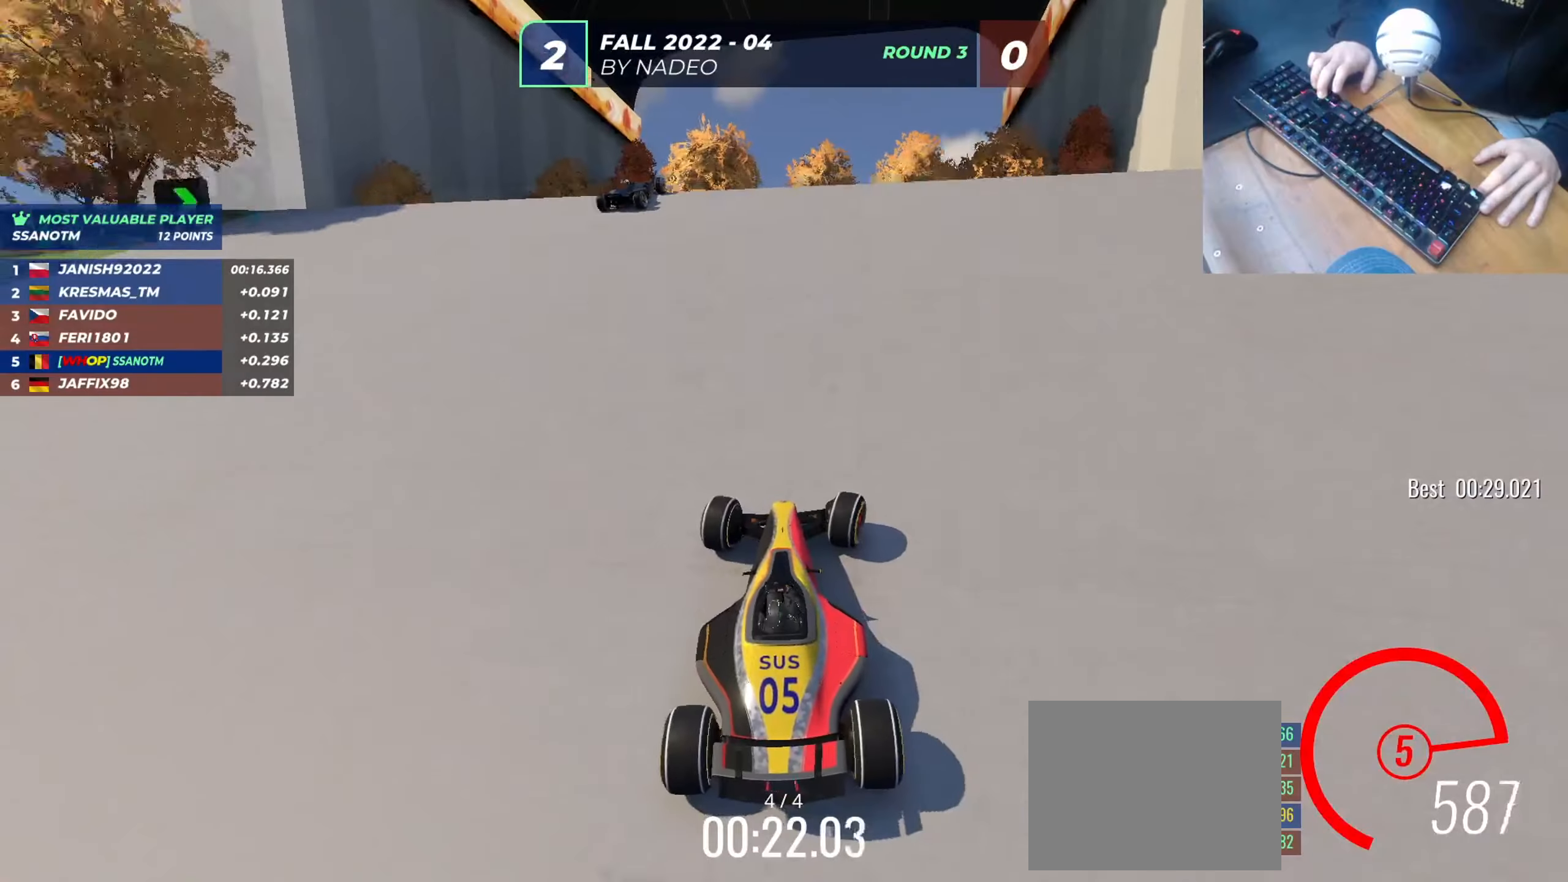
Gameplay with keyboard; each line is a JSON object with the keys held at the frame after it. "events" lists presses ("down") and releases ("up") of "down", "left", "right" and "up" between this image and that frame as [ms after this image, input, new state], when the widget could be followed in between. No other keys are recorded. Mouse input is not recorded.
{"keys": ["right", "up"], "events": []}
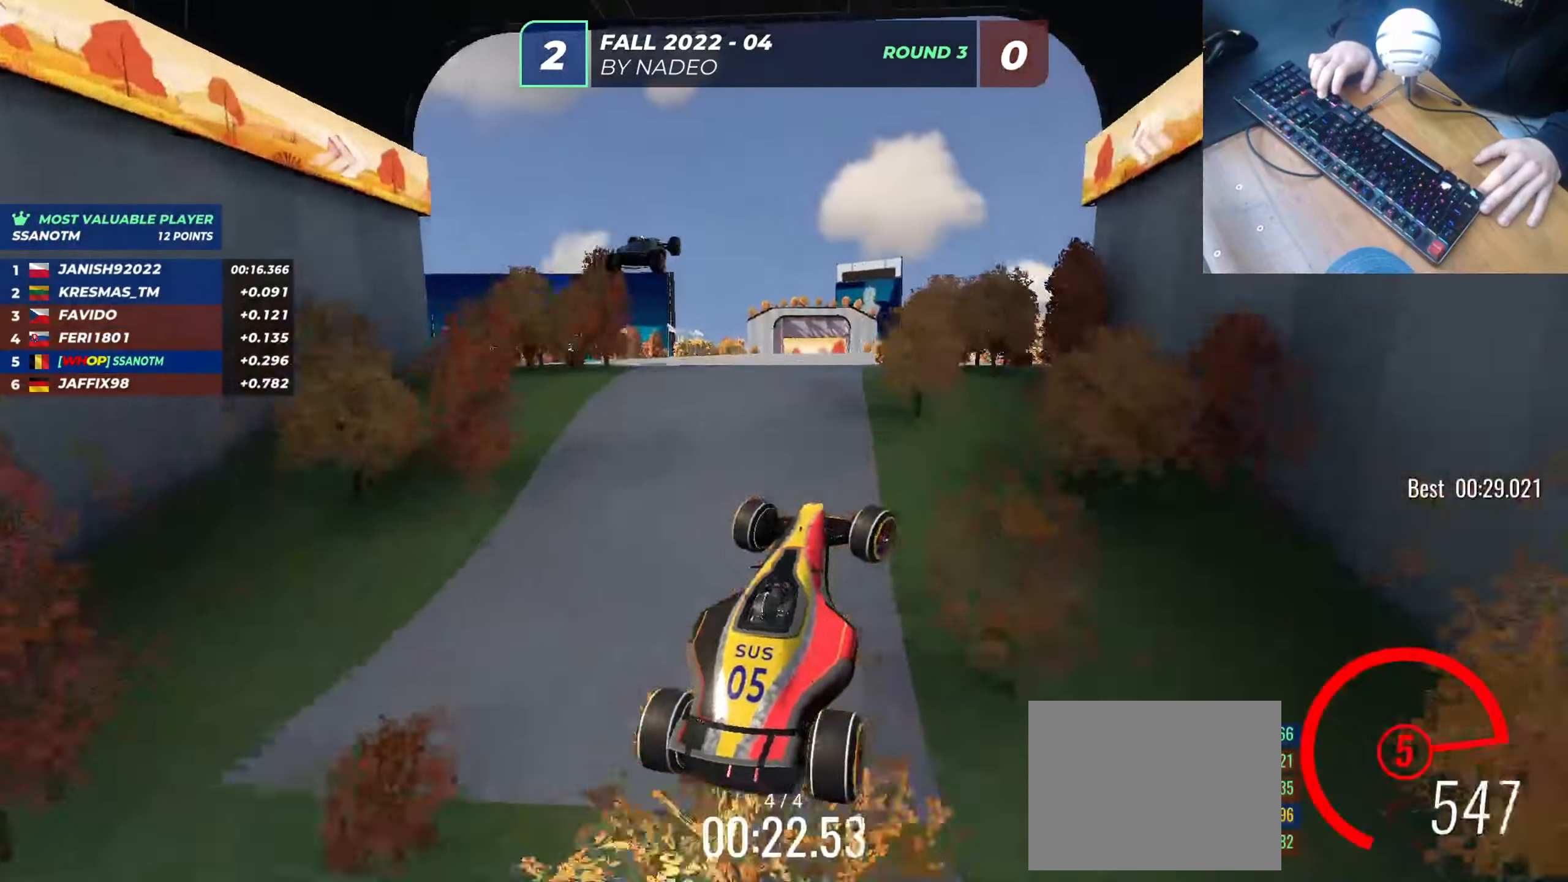
{"keys": ["left", "up"], "events": [[200, "left", "down"], [200, "right", "up"]]}
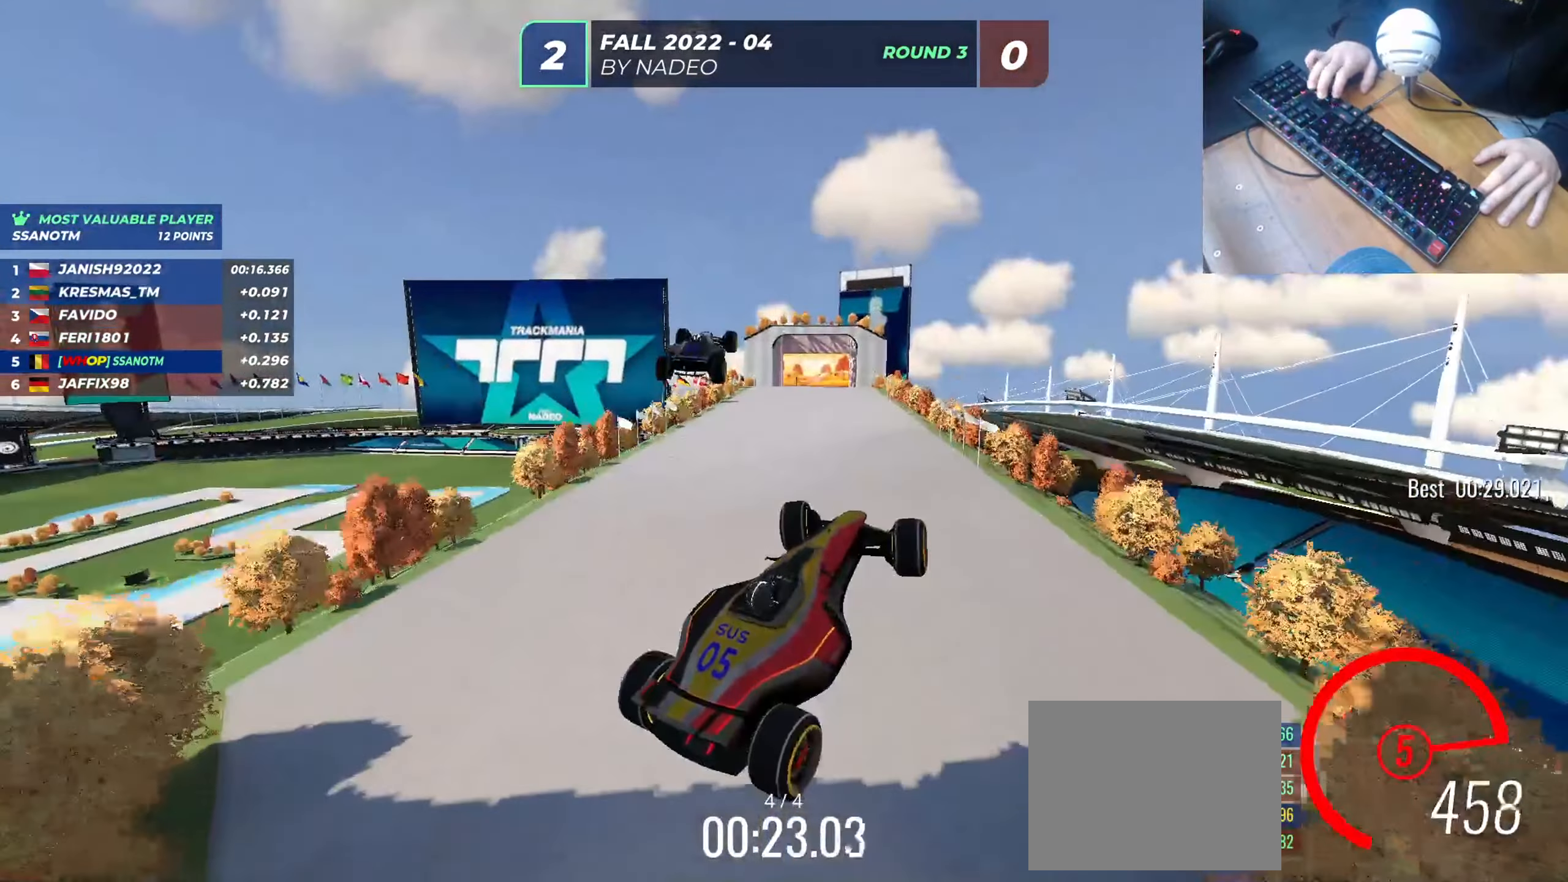
{"keys": ["left", "up"], "events": []}
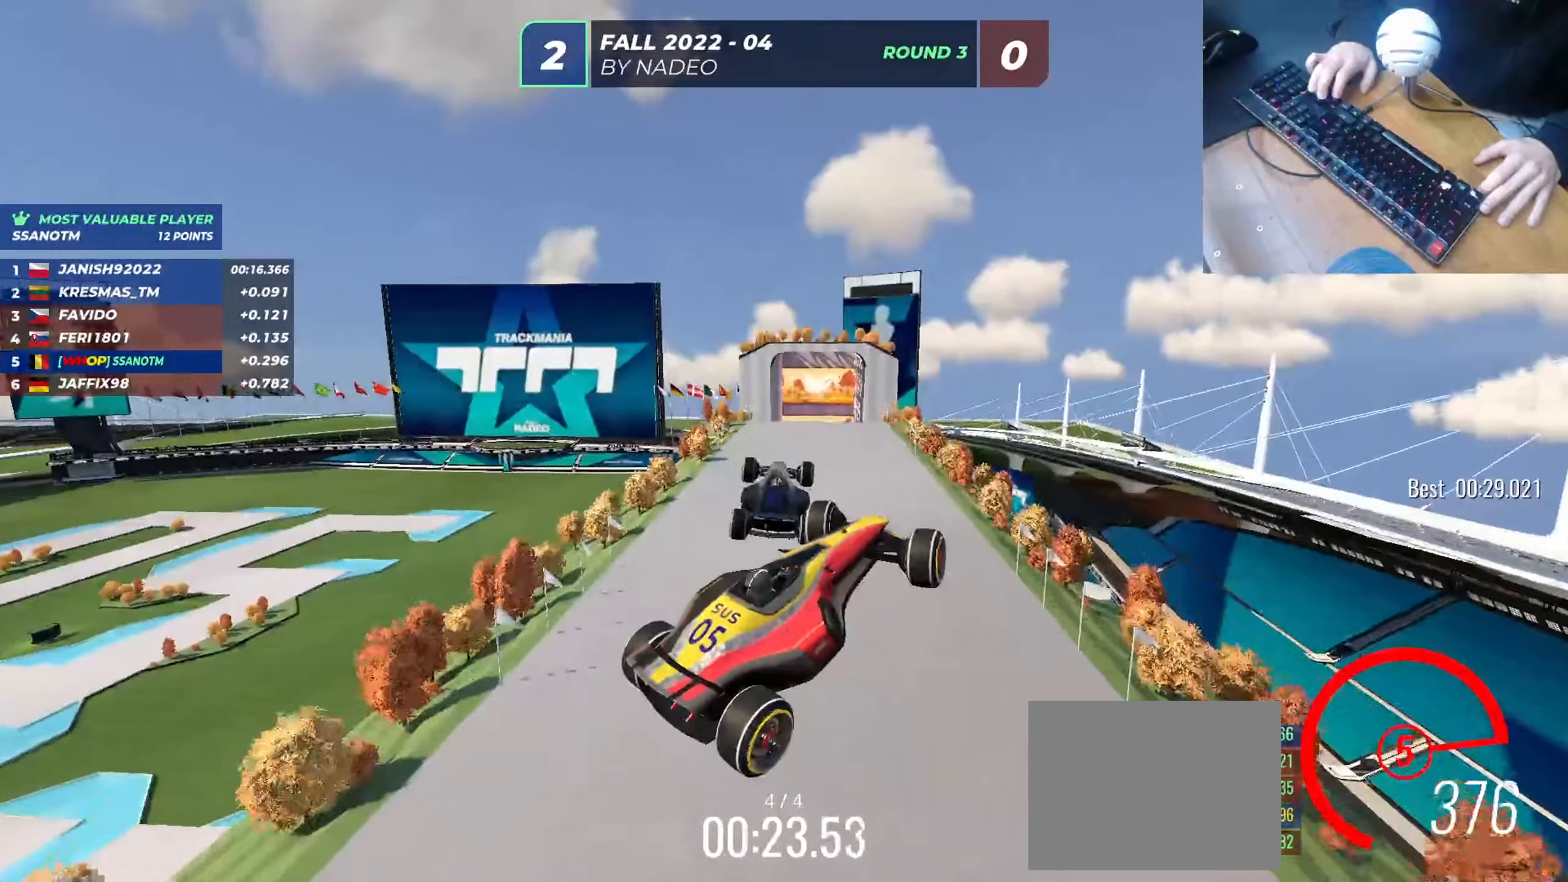
{"keys": ["left", "up"], "events": []}
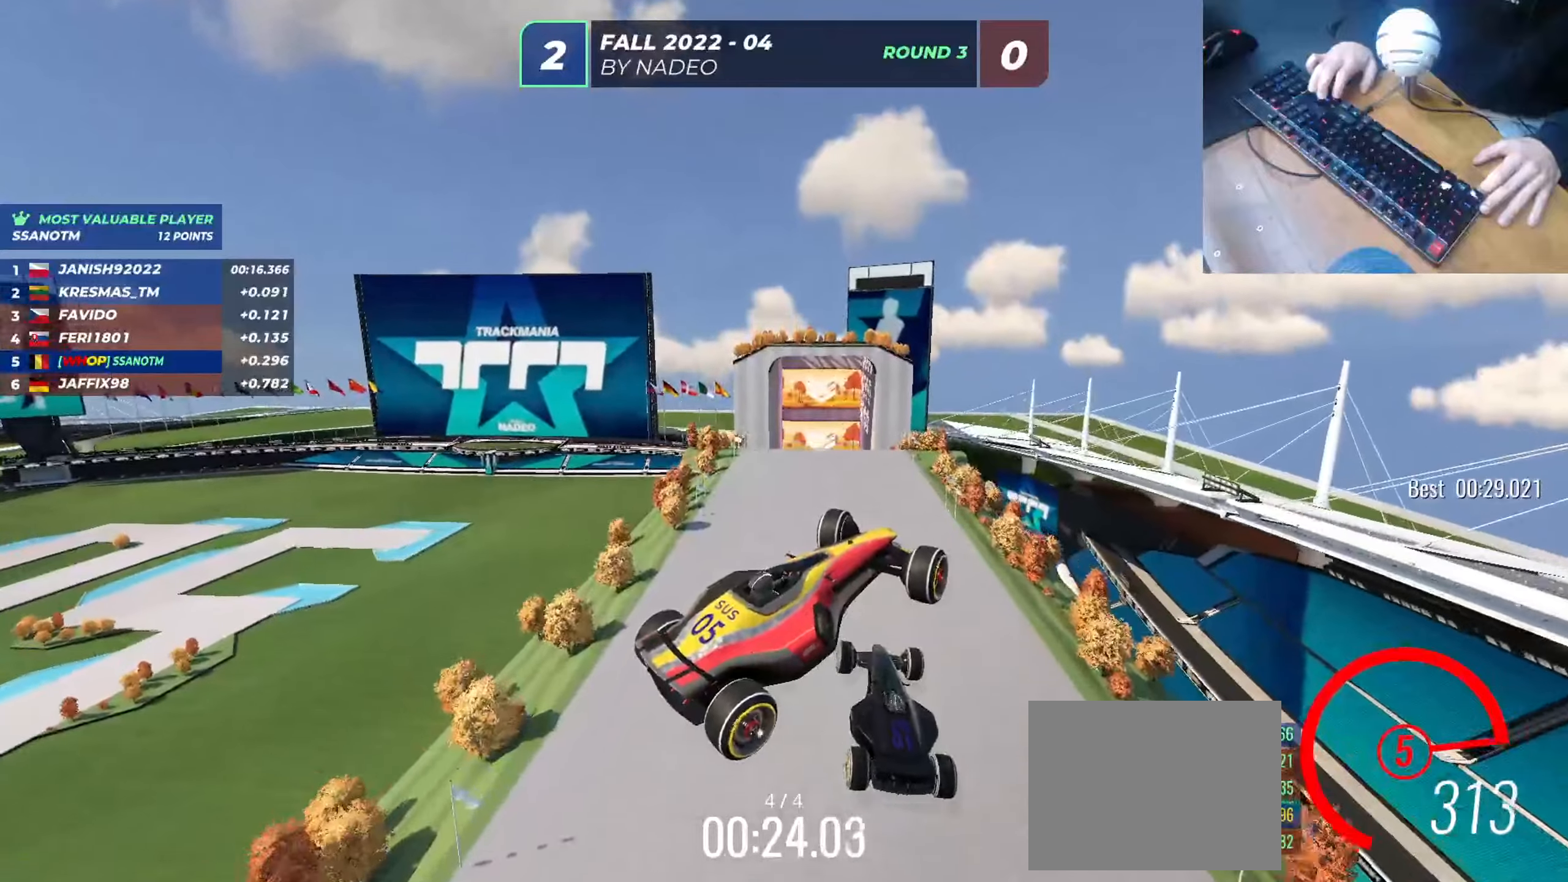
{"keys": ["left", "up"], "events": []}
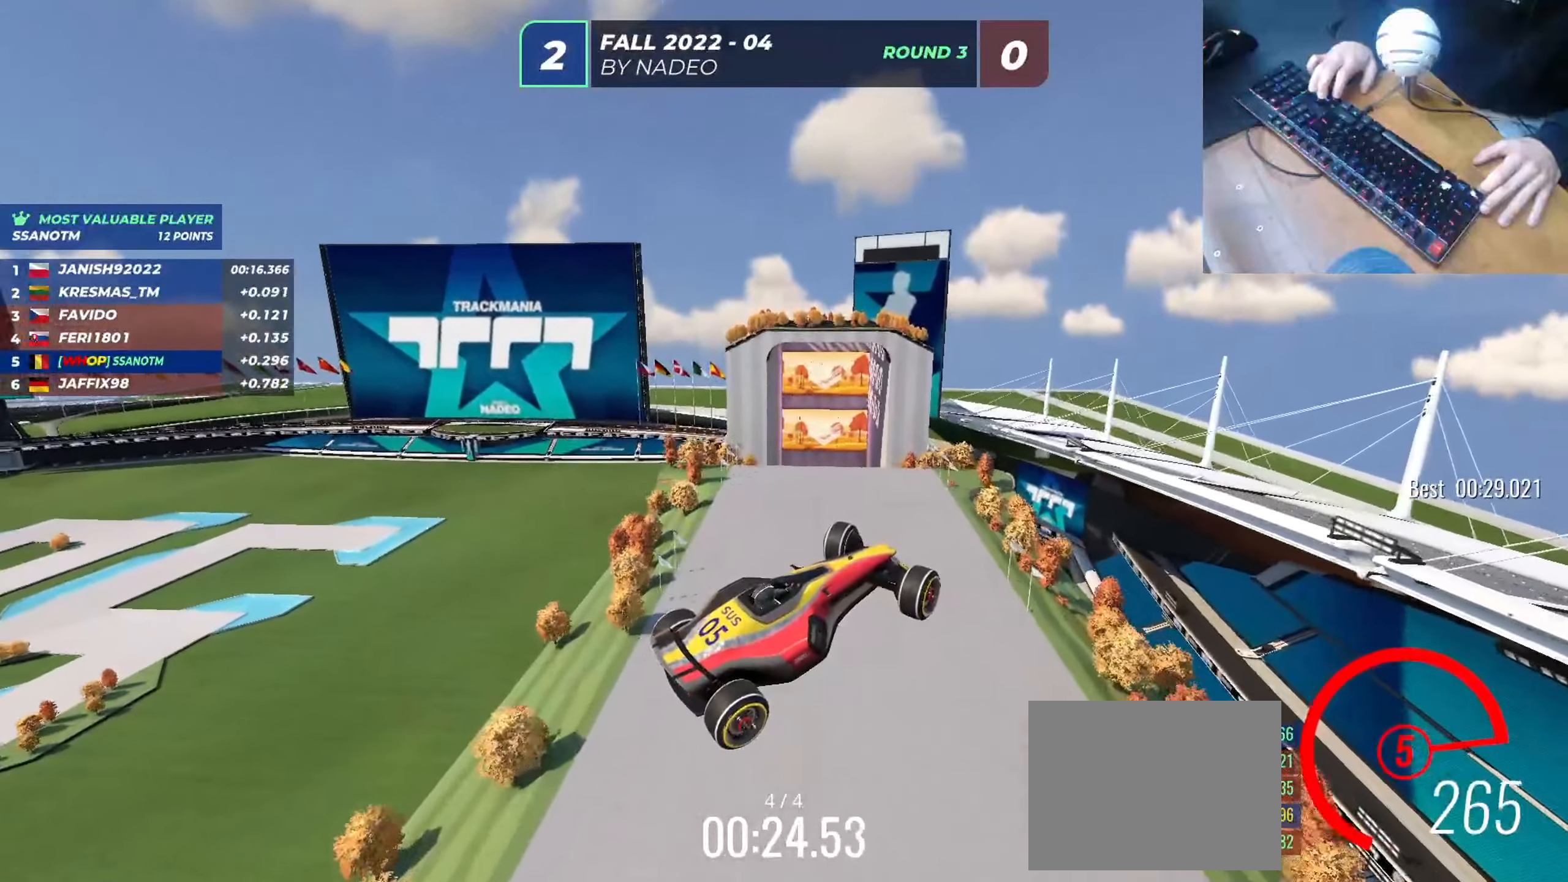
{"keys": ["left", "up"], "events": []}
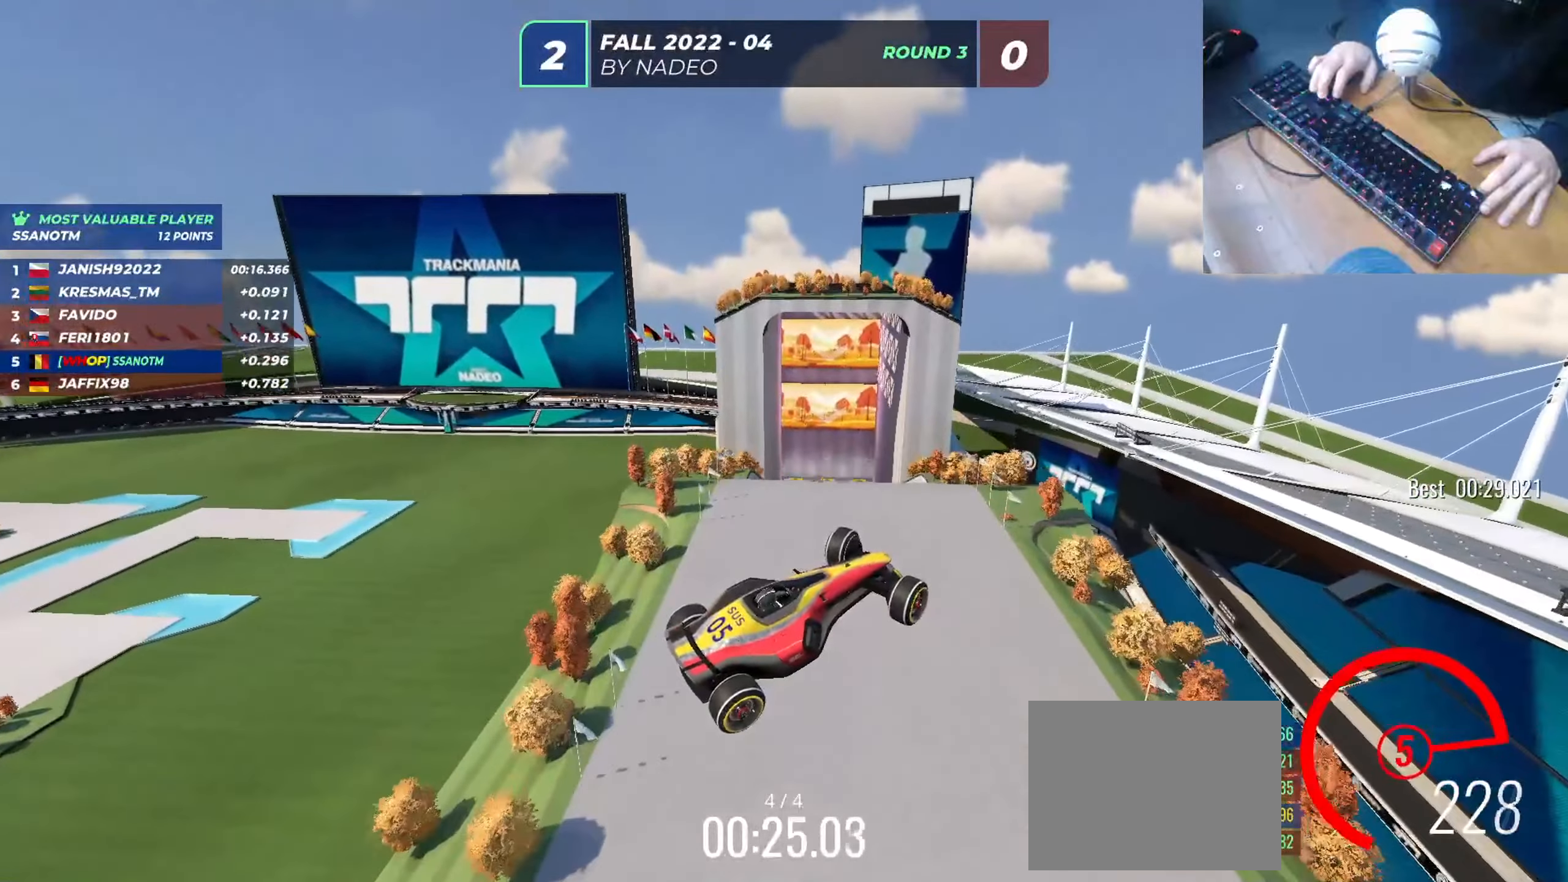
{"keys": ["left", "up"], "events": [[201, "left", "up"], [284, "left", "down"], [401, "left", "up"], [501, "left", "down"]]}
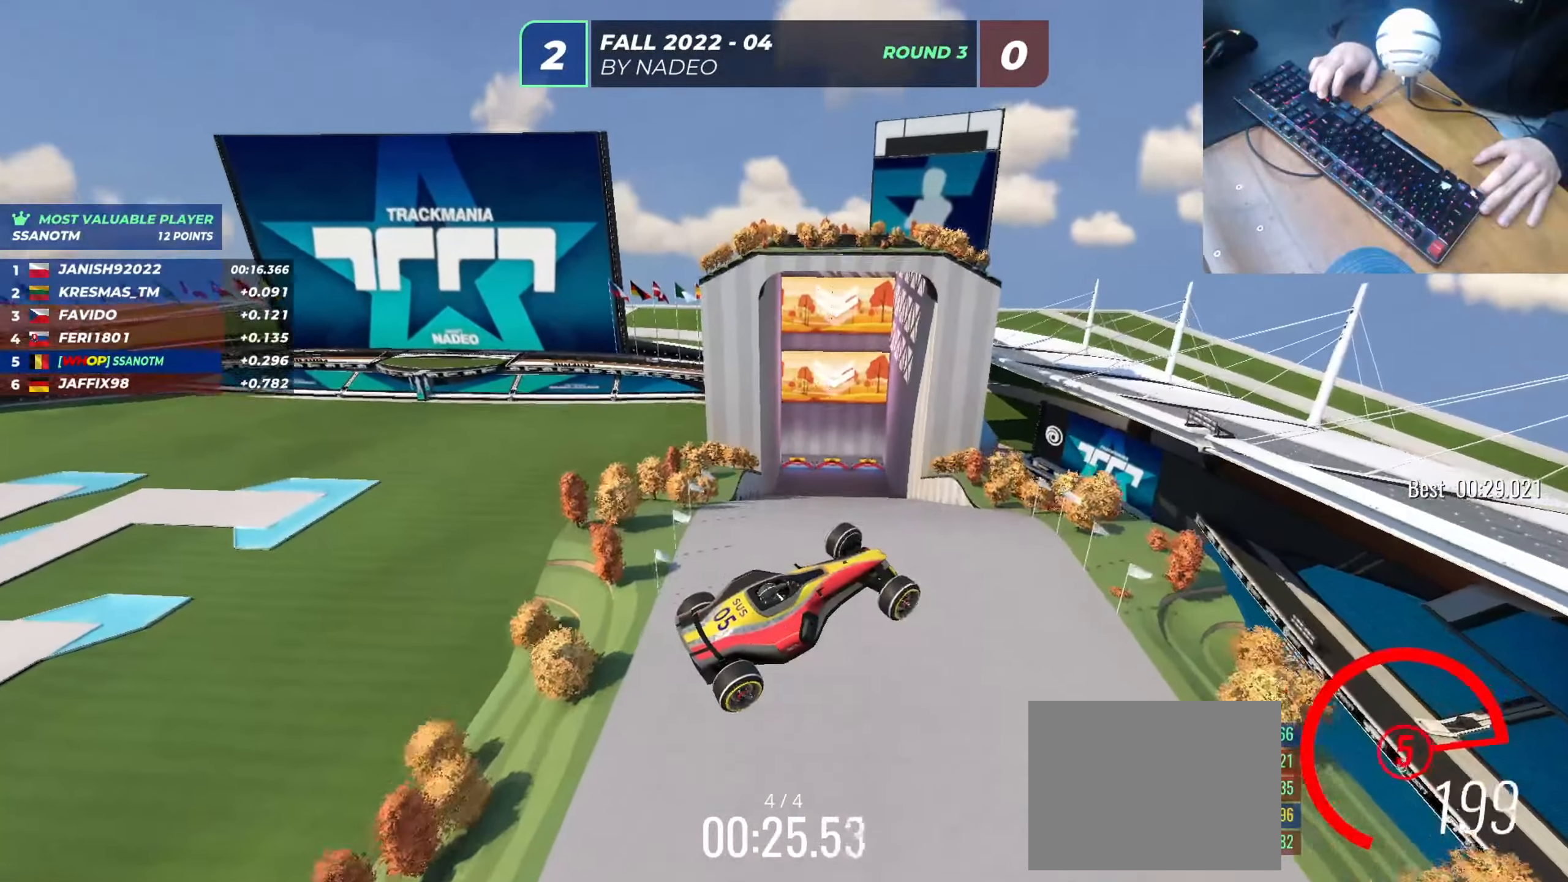
{"keys": ["right", "up"], "events": [[267, "left", "up"], [484, "right", "down"]]}
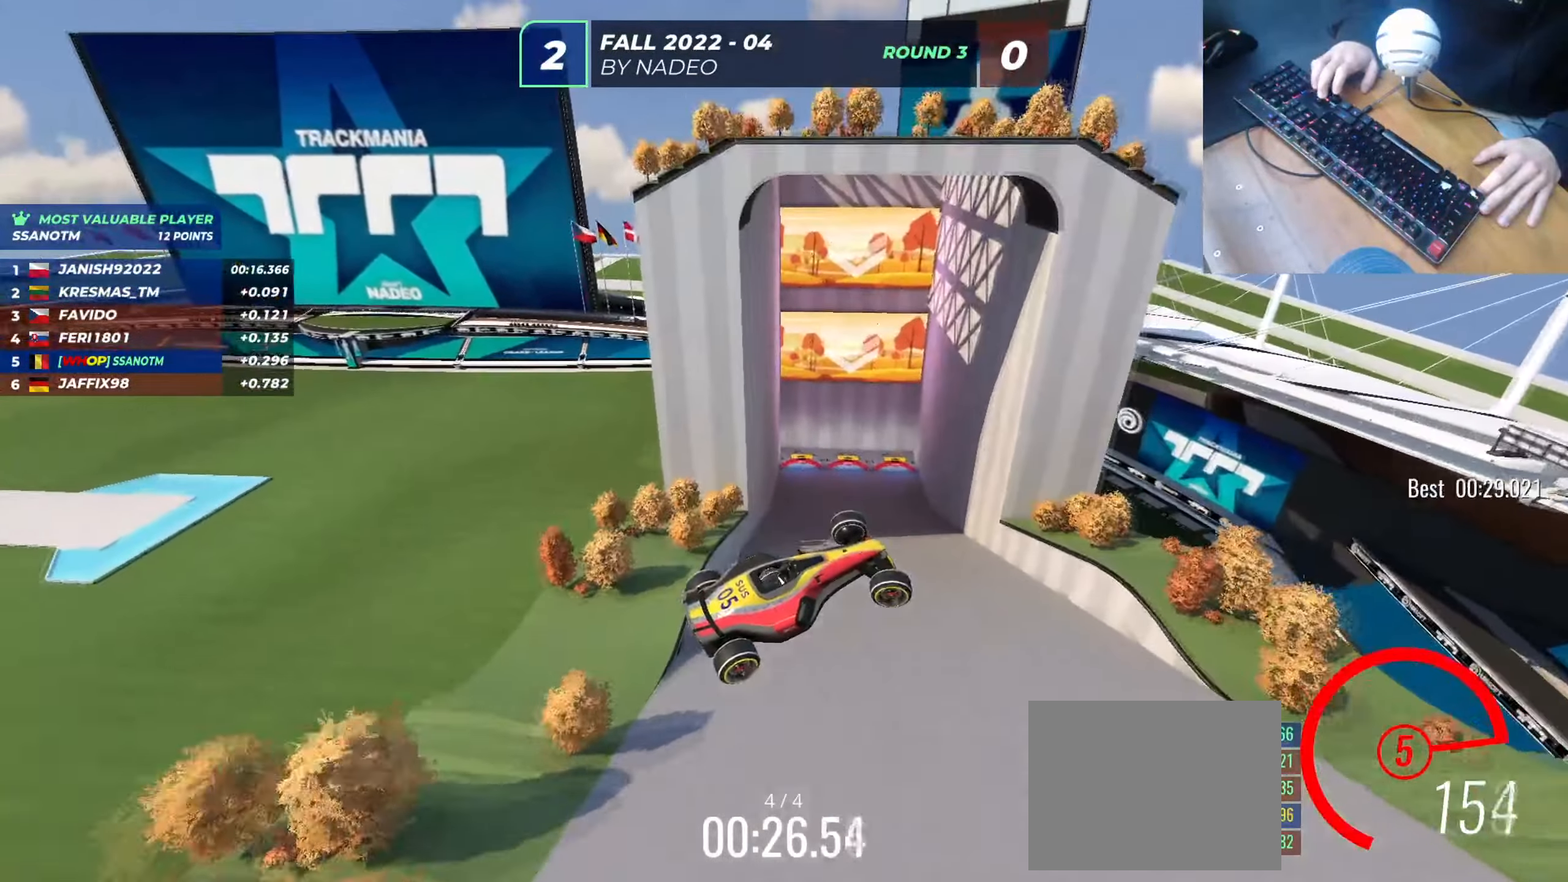
{"keys": ["left", "up"], "events": [[284, "left", "down"], [284, "right", "up"]]}
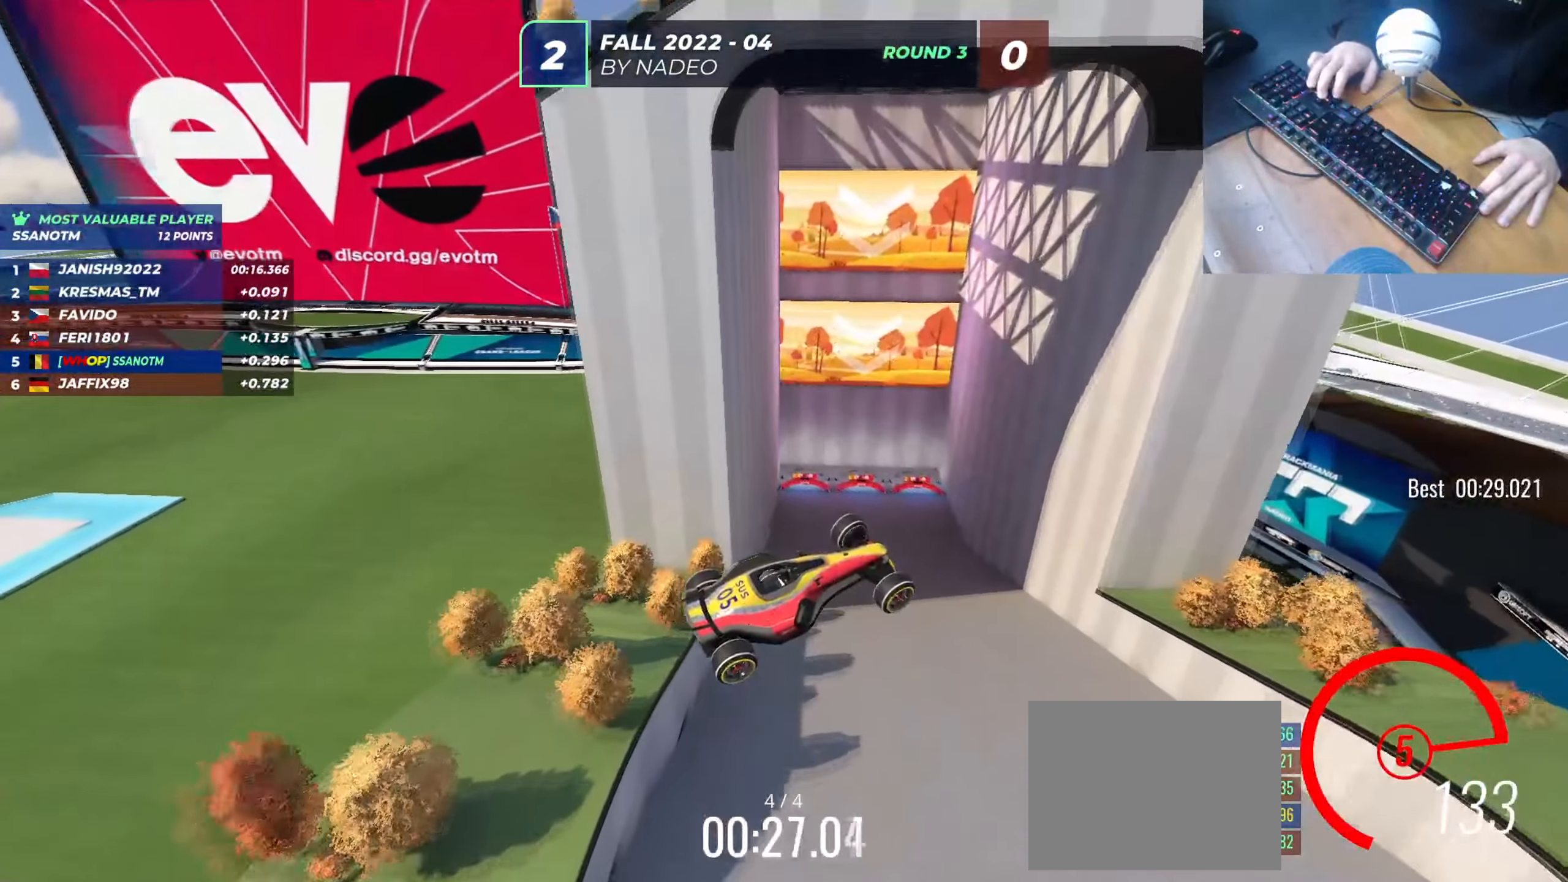
{"keys": ["left", "up"], "events": []}
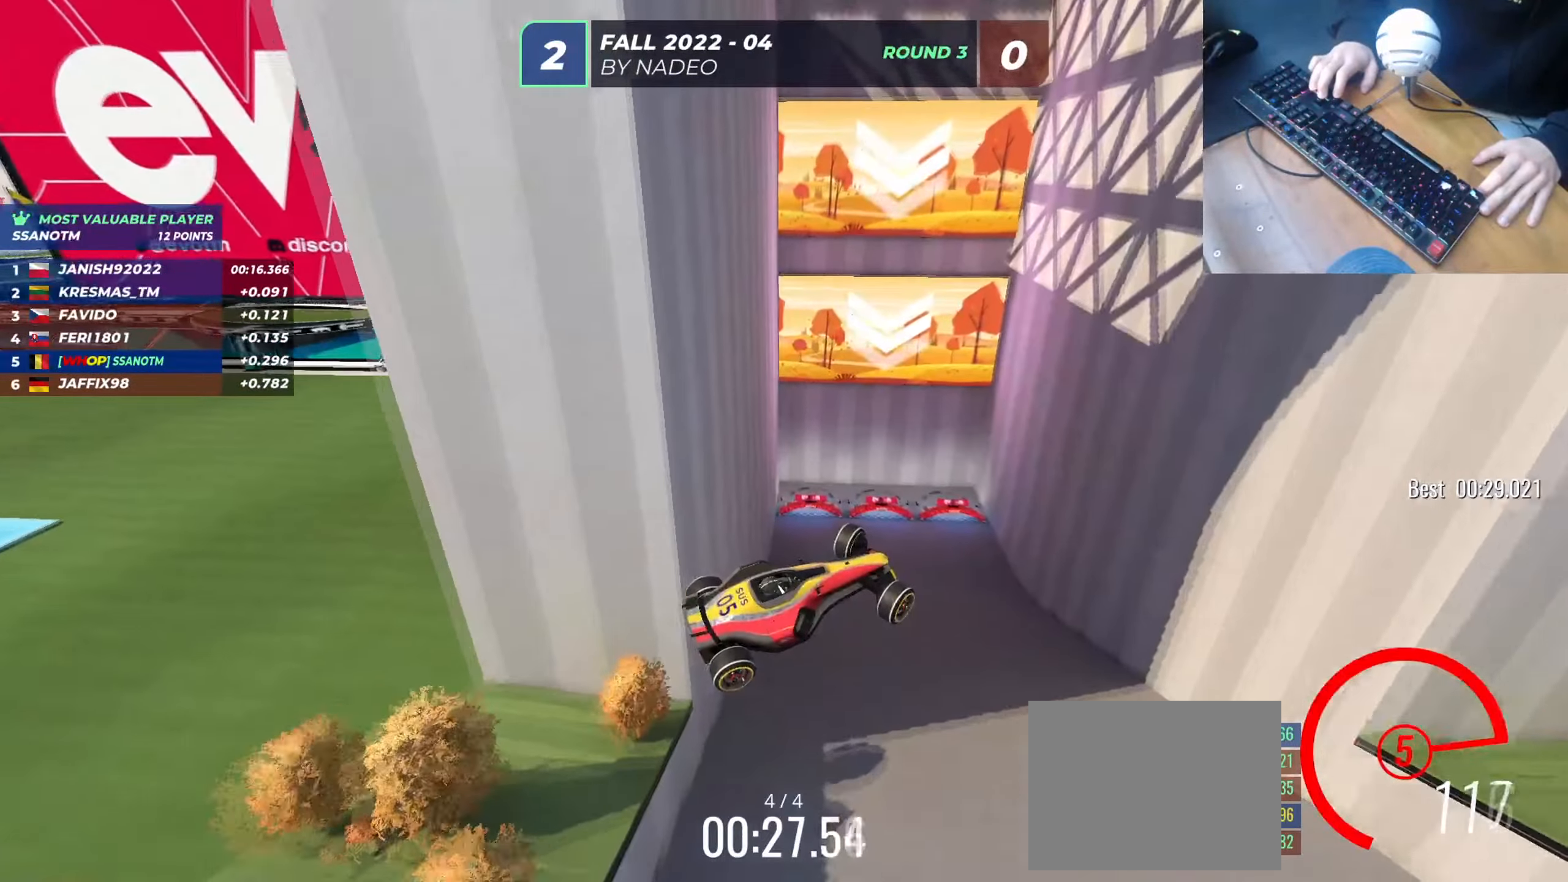
{"keys": ["left", "up"], "events": []}
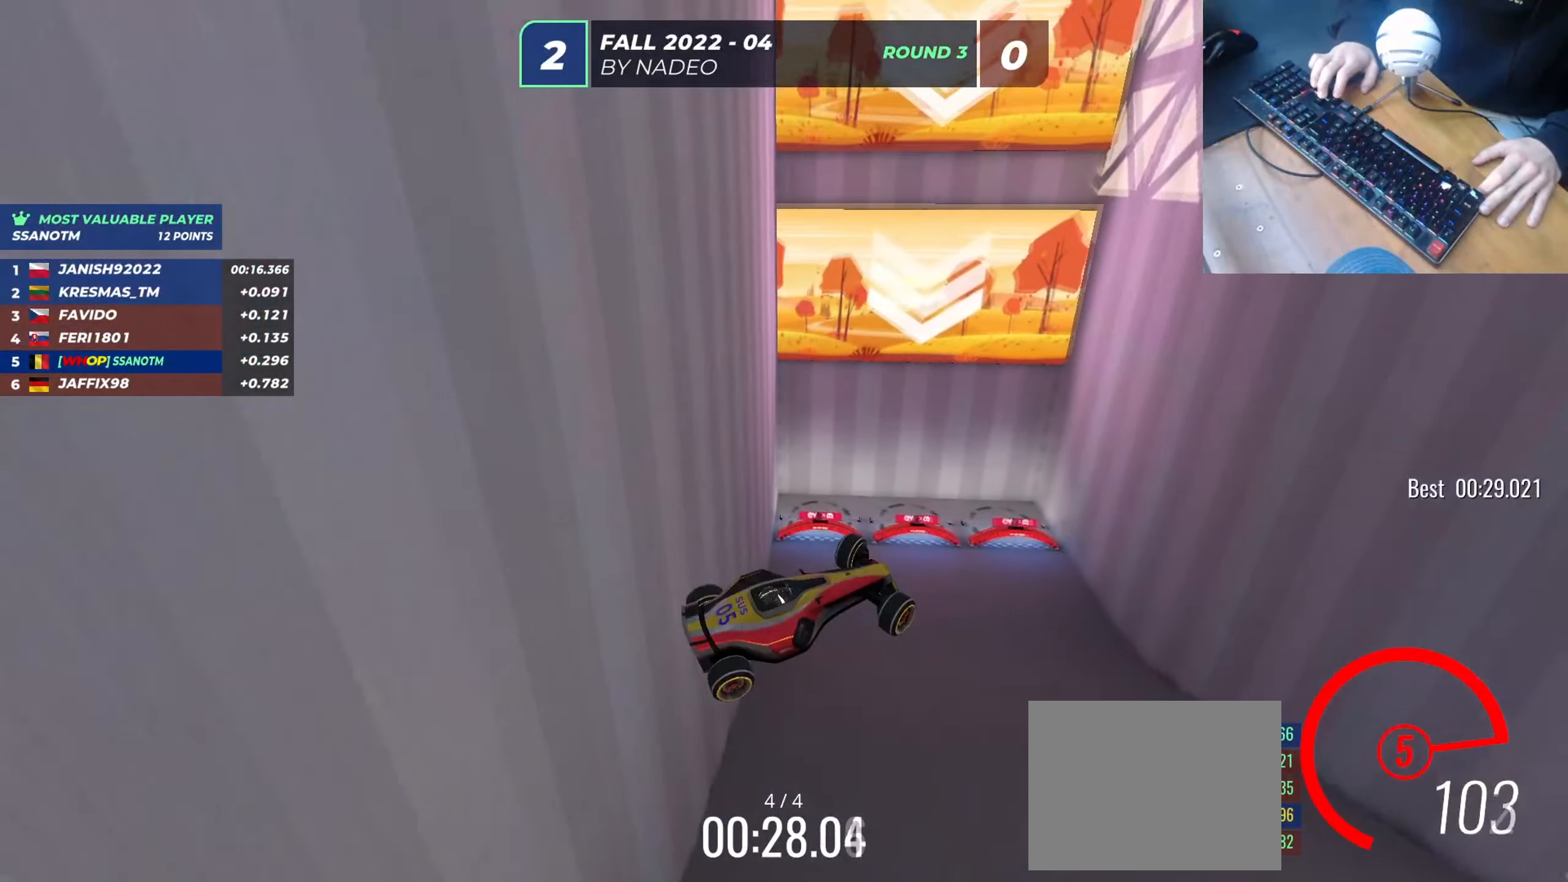
{"keys": ["left", "up"], "events": []}
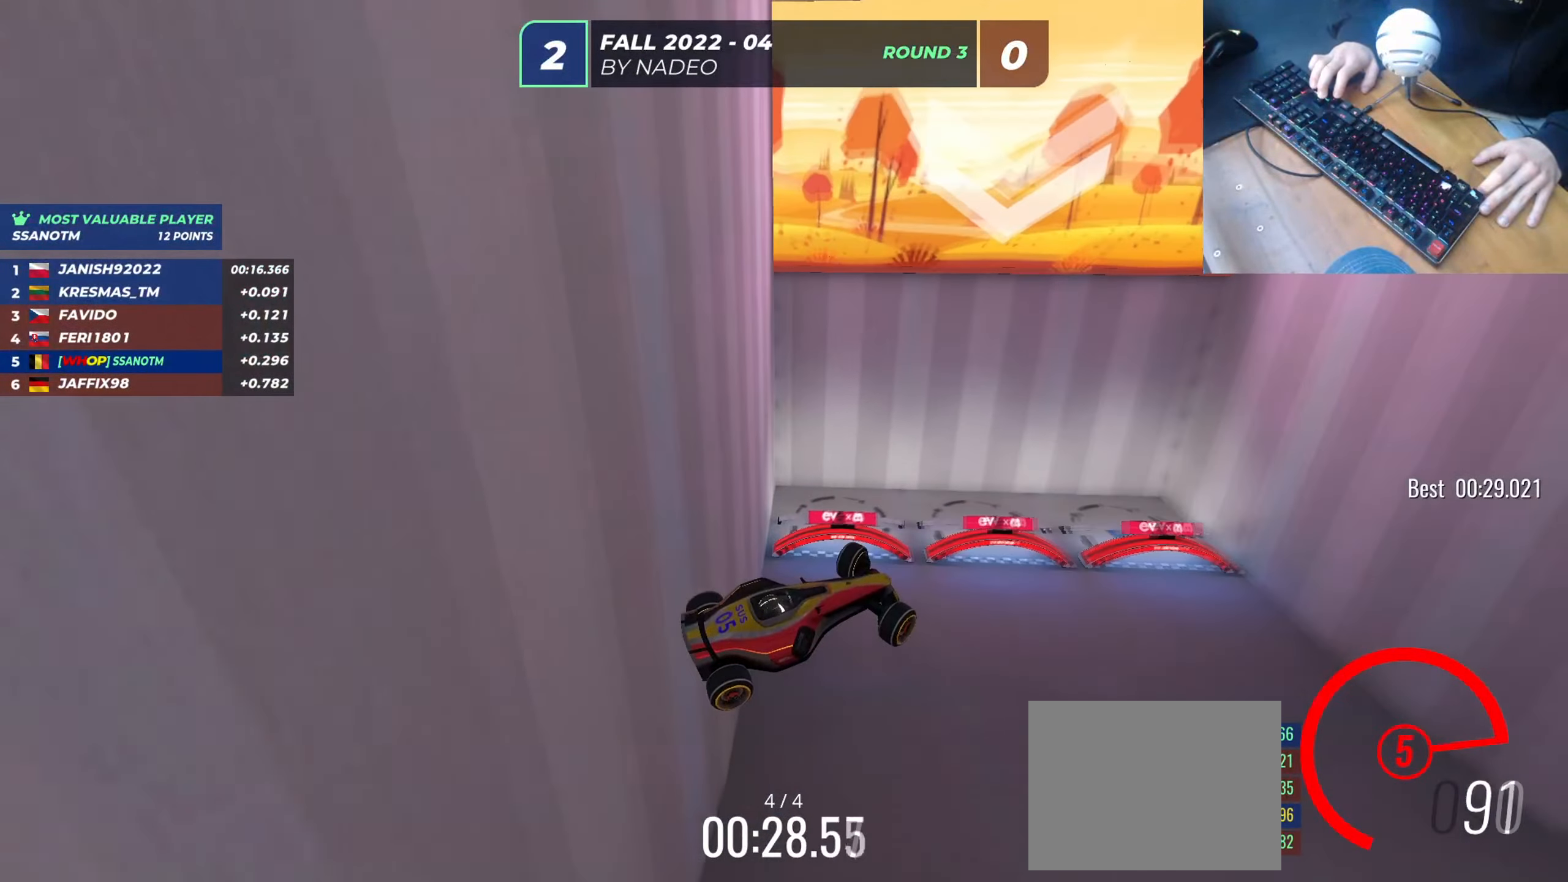
{"keys": ["left", "up"], "events": []}
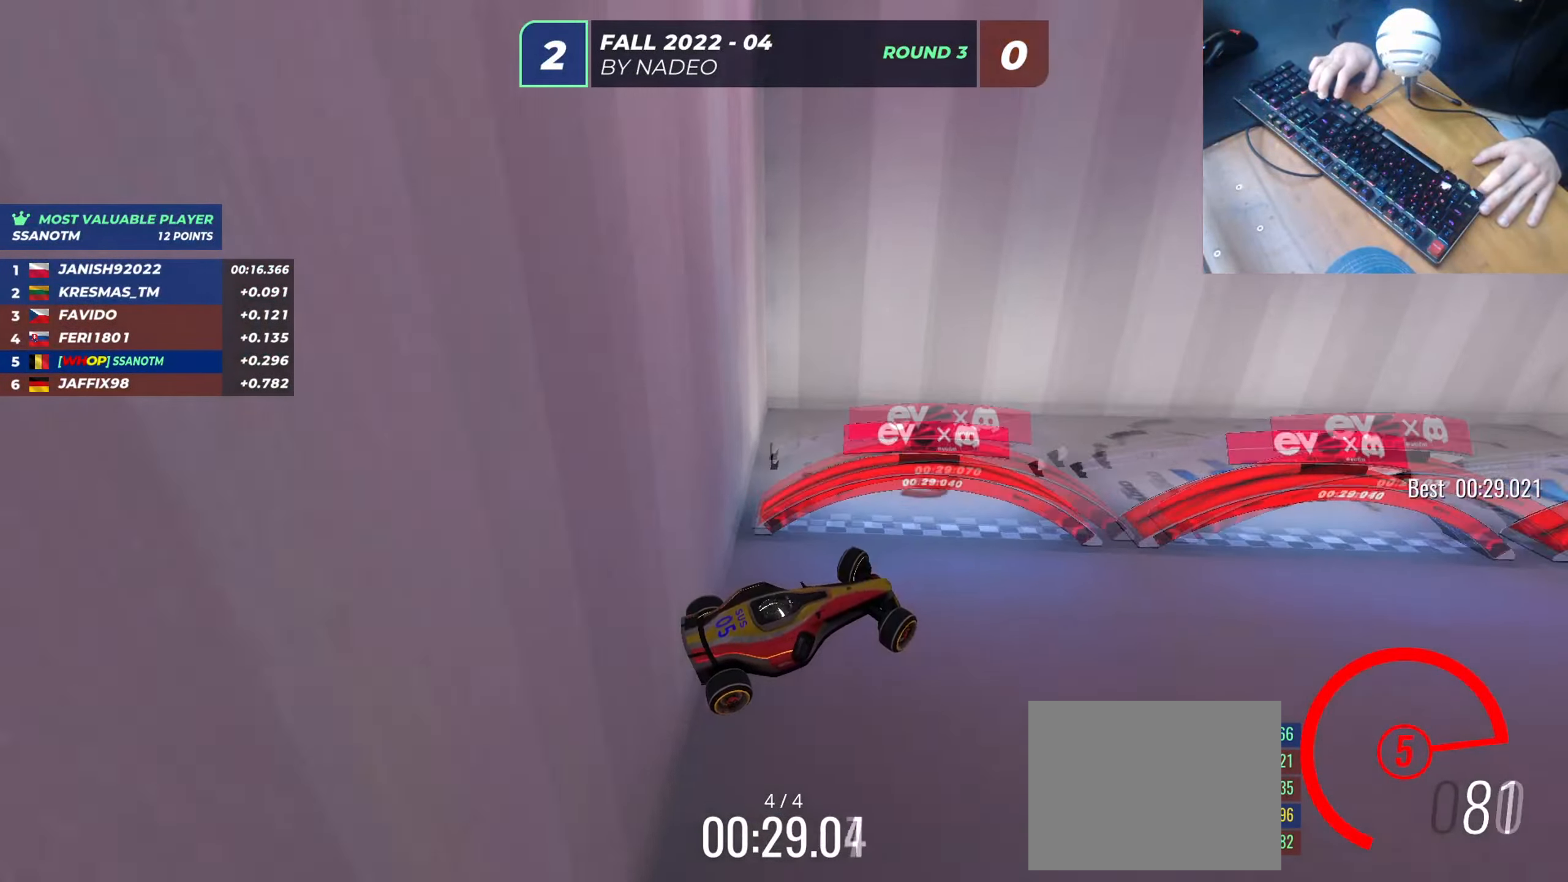
{"keys": ["left", "up"], "events": []}
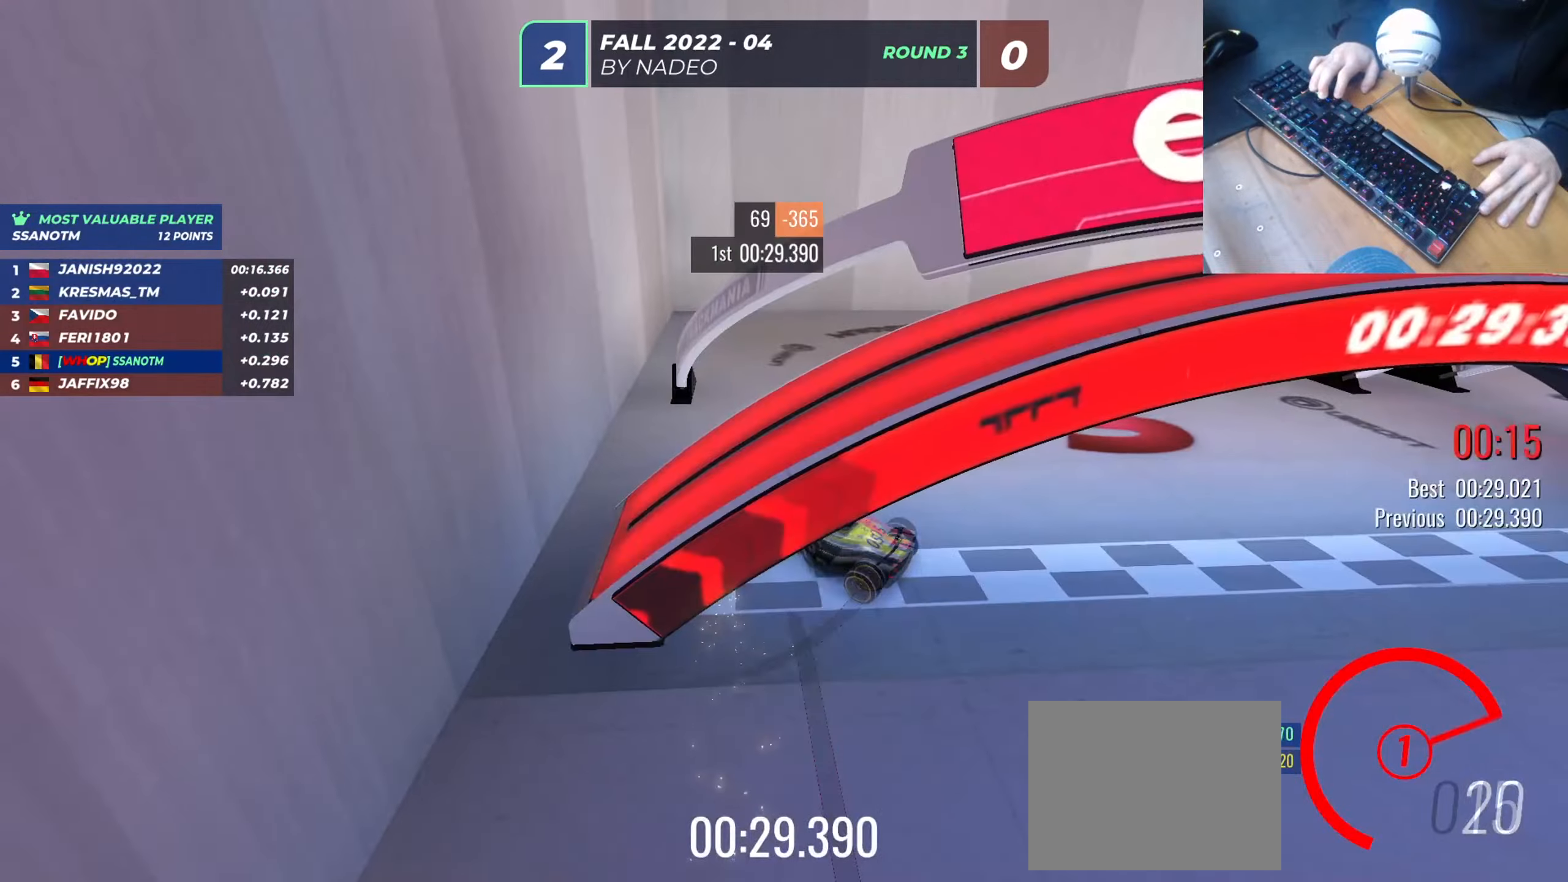
{"keys": ["down", "right", "up"], "events": [[166, "left", "up"], [166, "right", "down"], [233, "down", "down"], [417, "down", "up"], [467, "down", "down"]]}
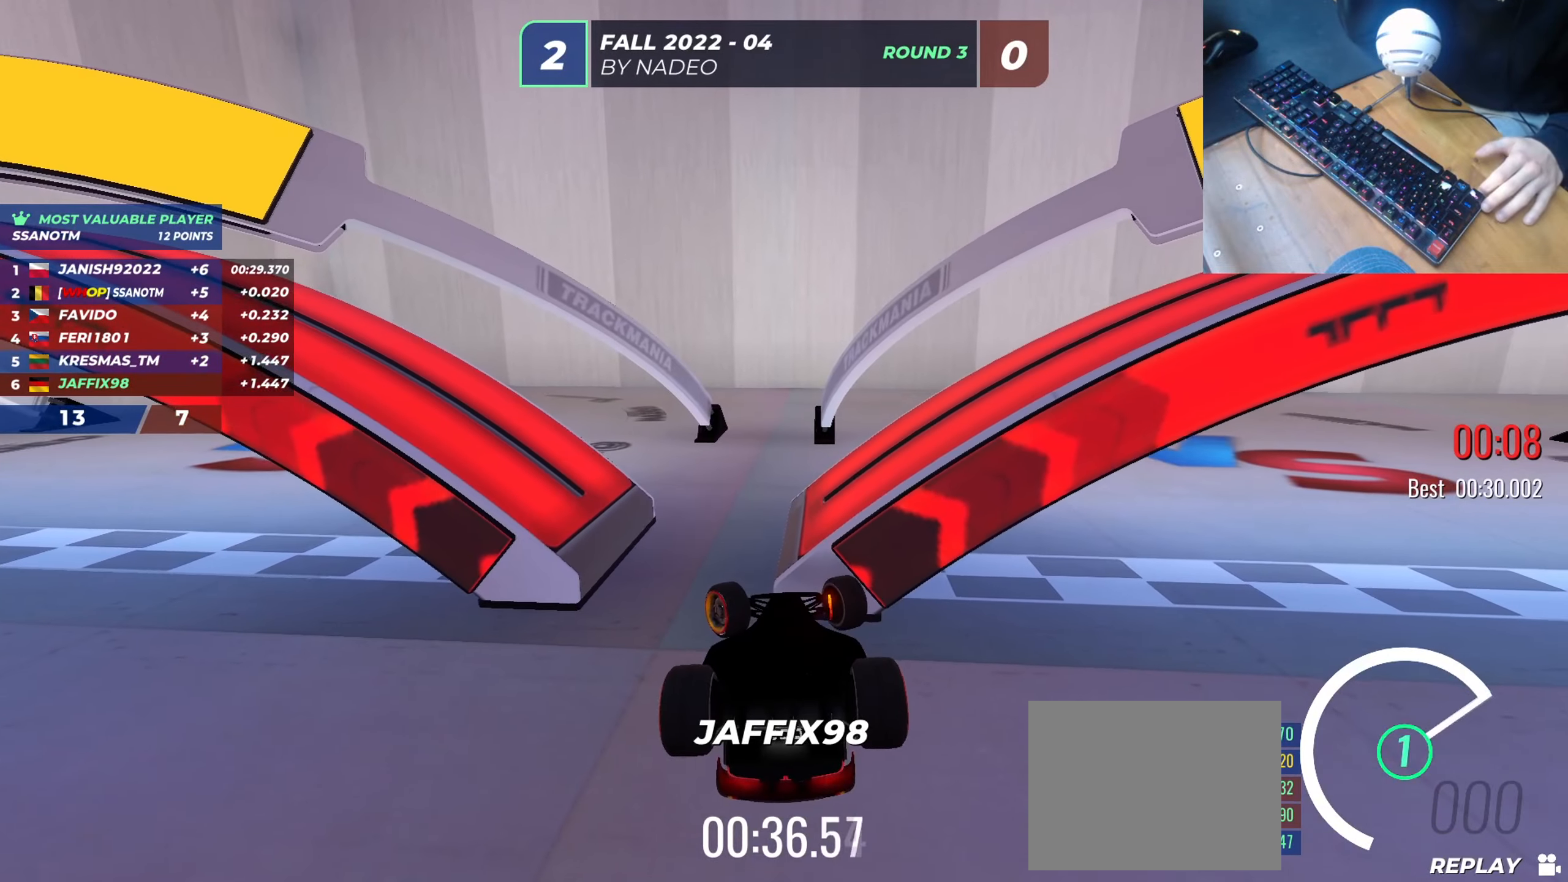
{"keys": ["right"], "events": [[167, "down", "up"], [217, "right", "up"], [250, "left", "down"], [284, "down", "down"], [417, "down", "up"], [417, "left", "up"], [417, "up", "up"], [434, "right", "down"]]}
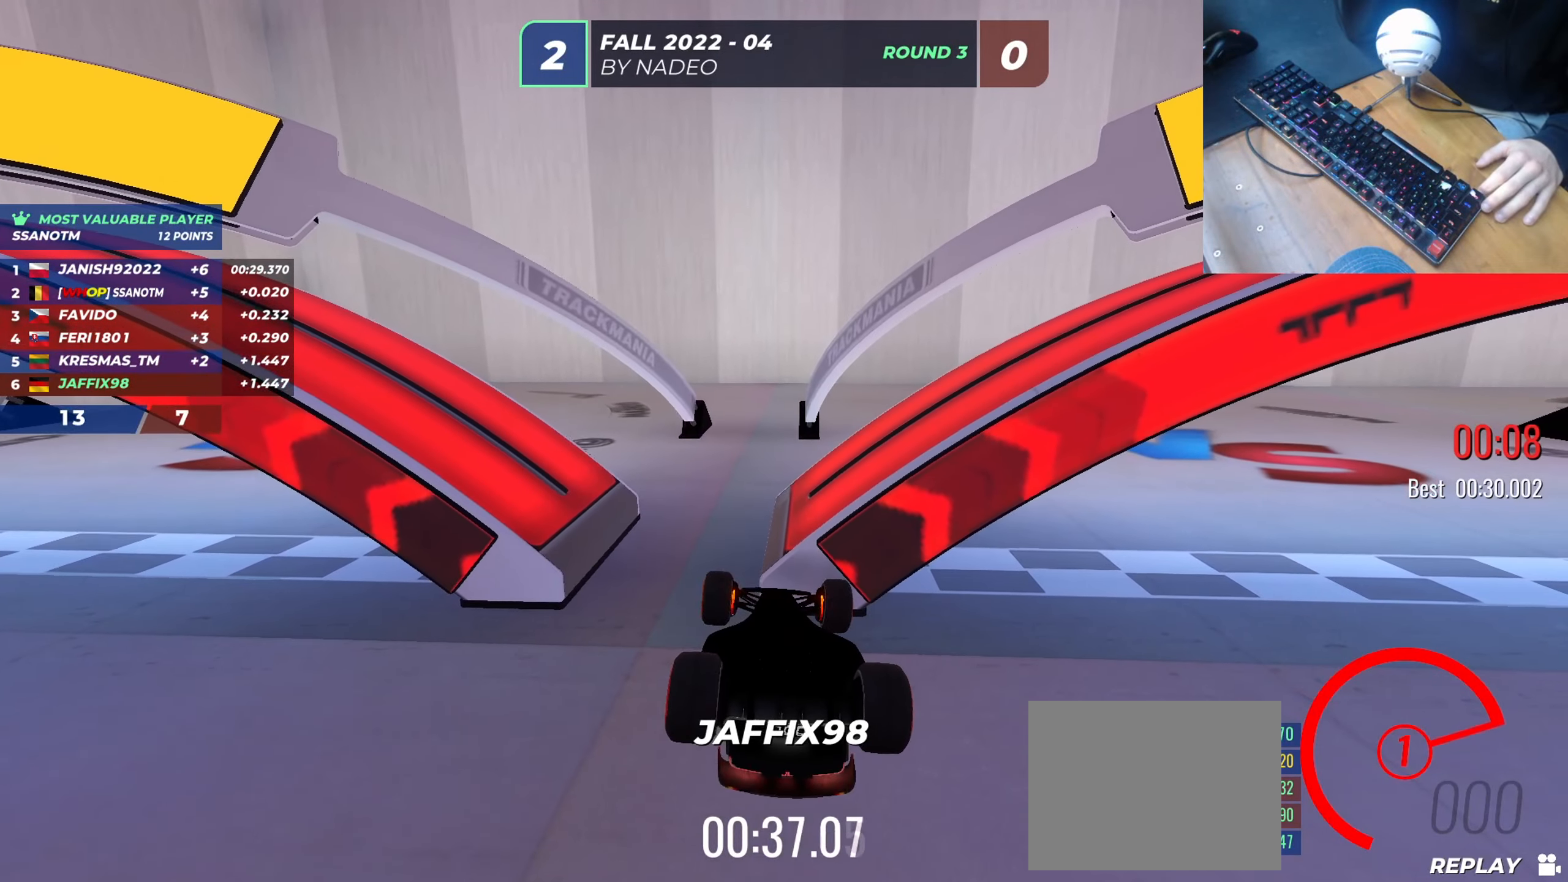
{"keys": ["down", "right"], "events": [[50, "down", "down"], [50, "up", "down"], [233, "up", "up"], [317, "up", "down"], [367, "down", "up"], [433, "up", "up"], [450, "down", "down"]]}